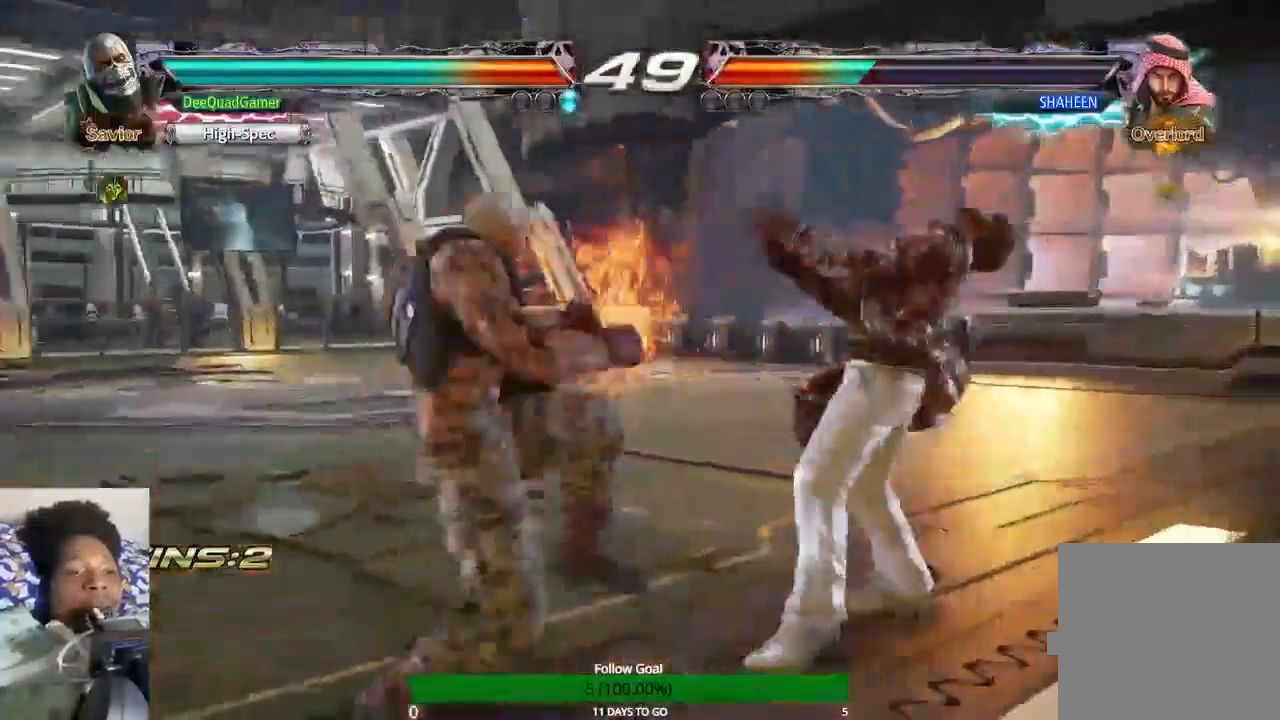
Gameplay with a controller (PlayStation layout); each line is a JSON object with the inputs held at the frame after it. "events" lists button and stick changes between this image and that frame as [ms after this image, input, new state], when the widget could be followed in between. Not read: L3 R3.
{"buttons": [], "left_stick": "center", "right_stick": "center", "events": []}
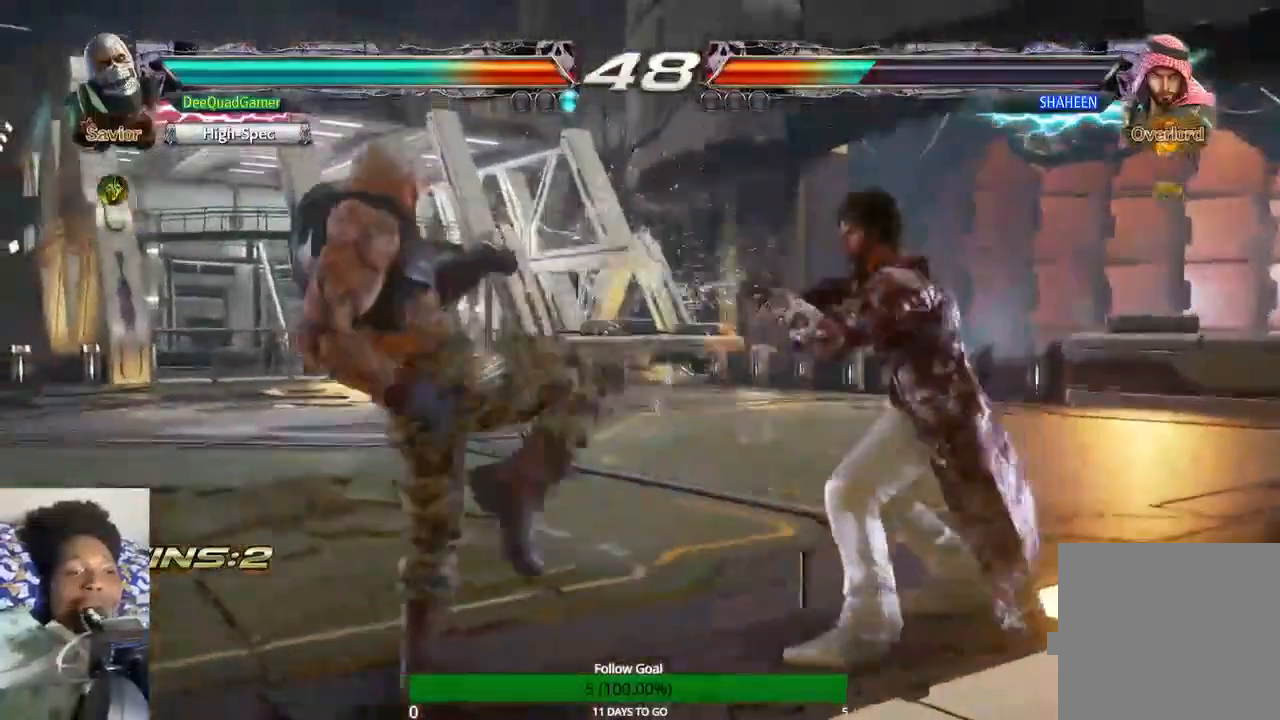
{"buttons": [], "left_stick": "center", "right_stick": "center", "events": [[67, "left_stick", "right"], [167, "left_stick", "center"], [200, "TRIANGLE", "down"], [233, "left_stick", "right"], [400, "left_stick", "center"], [433, "TRIANGLE", "up"]]}
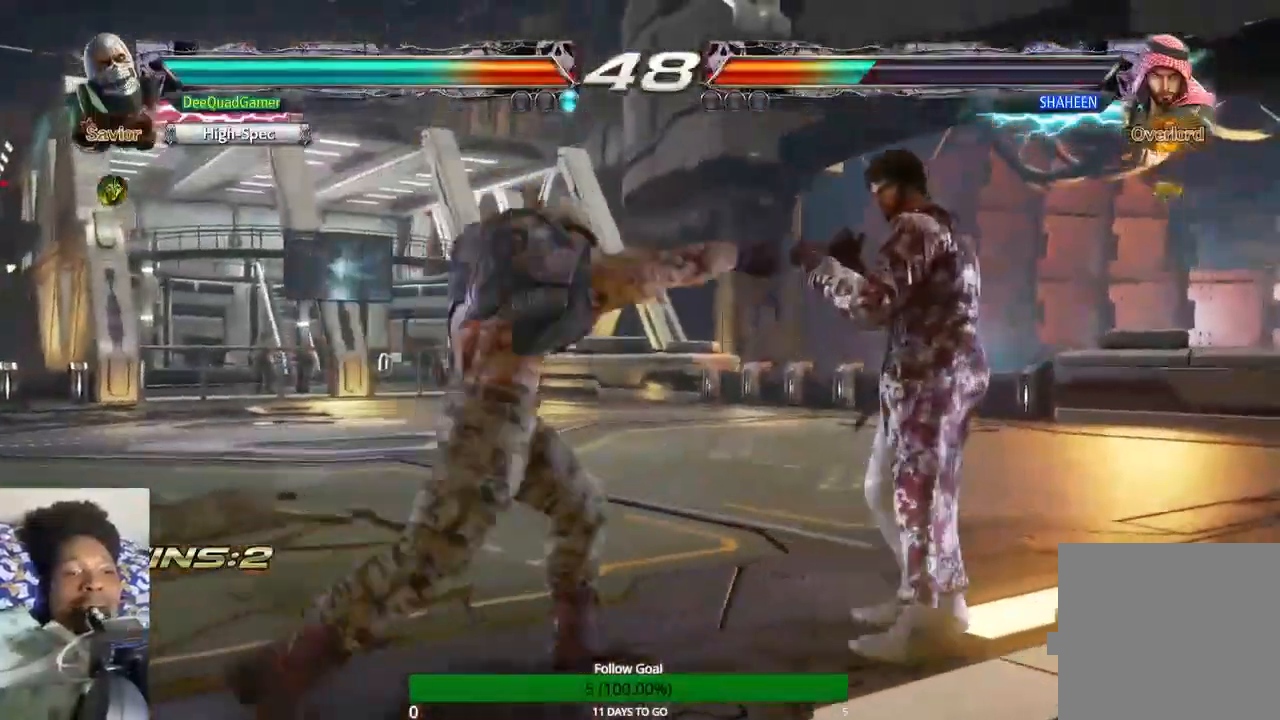
{"buttons": [], "left_stick": "left", "right_stick": "center", "events": [[433, "left_stick", "left"]]}
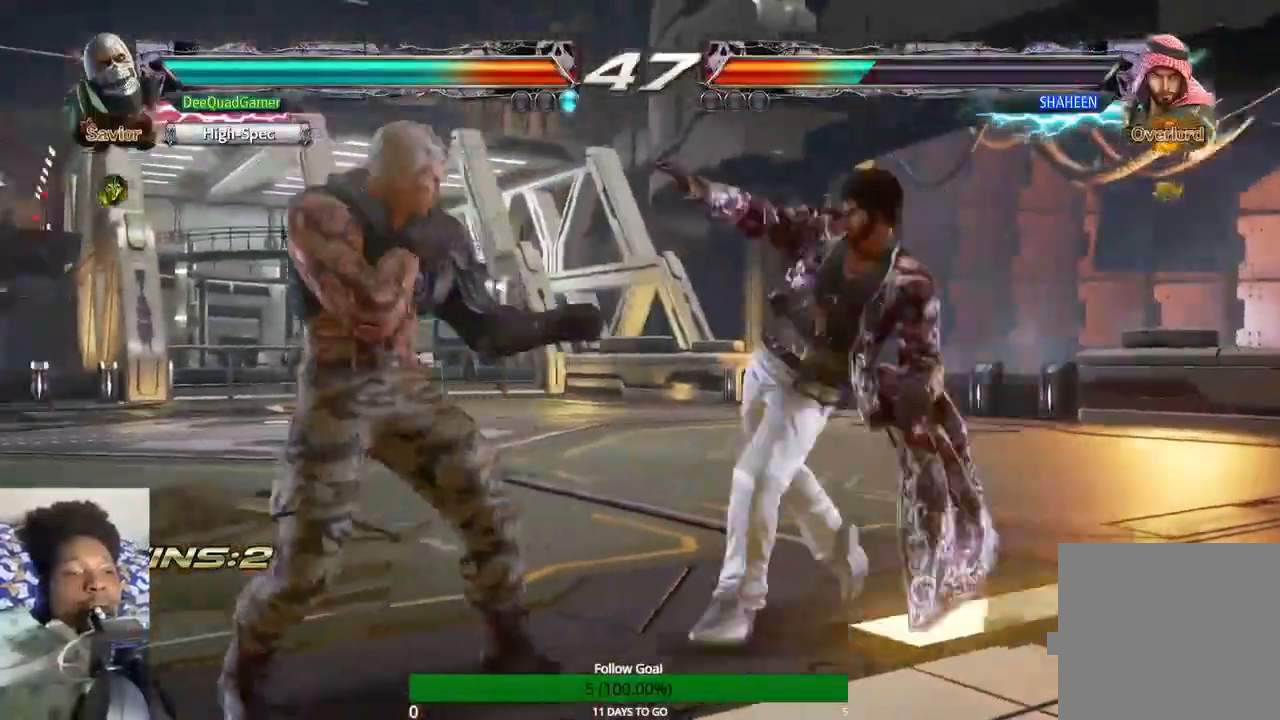
{"buttons": [], "left_stick": "center", "right_stick": "center", "events": [[33, "left_stick", "center"], [100, "left_stick", "left"], [367, "left_stick", "center"]]}